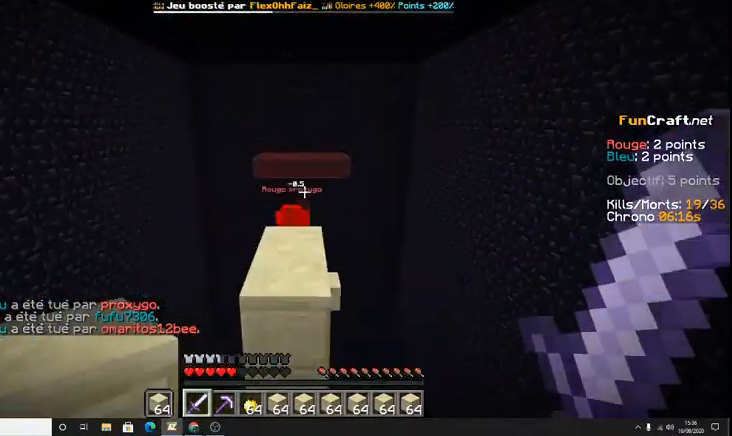
Gameplay with keyboard; each line is a JSON object with the keys held at the frame after it. "events" lists presses ("down") and releases ("up") of "d", "q", "s", "shift", "space" and "z" between this image and that frame as [ms after this image, input, new state], when the widget could be followed in between. No other keys are recorded. Mouse input is not recorded.
{"keys": ["q", "z"], "events": [[200, "q", "down"], [200, "space", "up"]]}
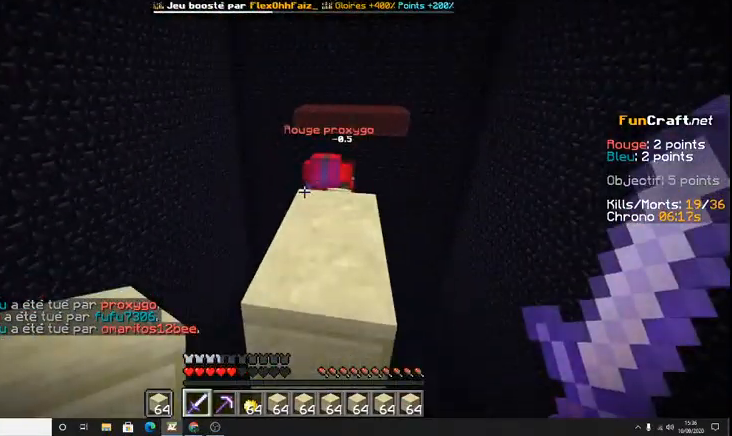
{"keys": ["z"], "events": [[400, "q", "up"]]}
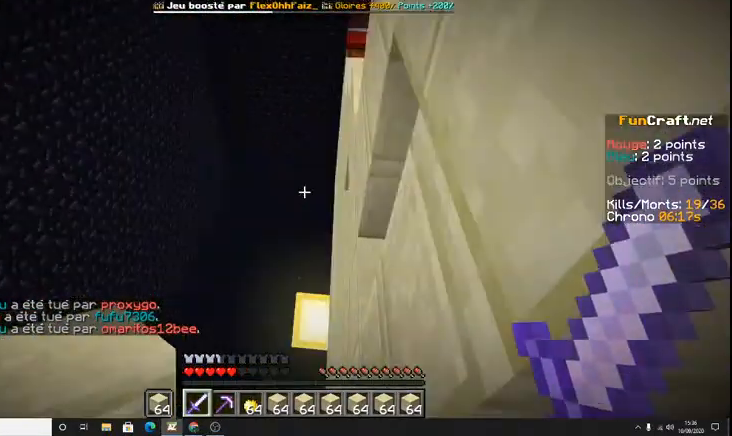
{"keys": ["space", "z"], "events": [[33, "space", "down"]]}
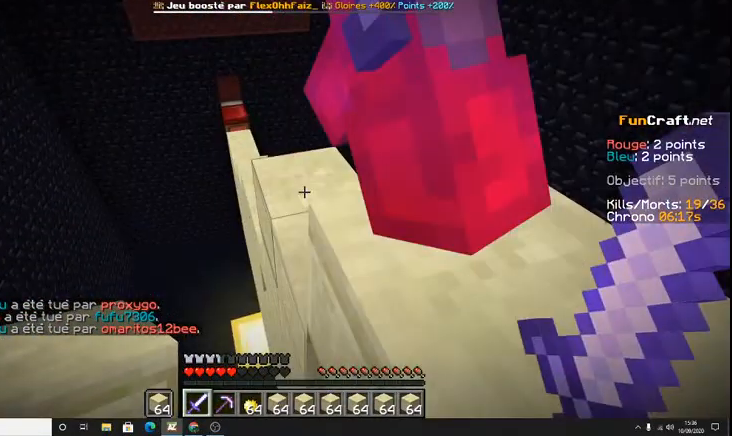
{"keys": ["space", "z"], "events": []}
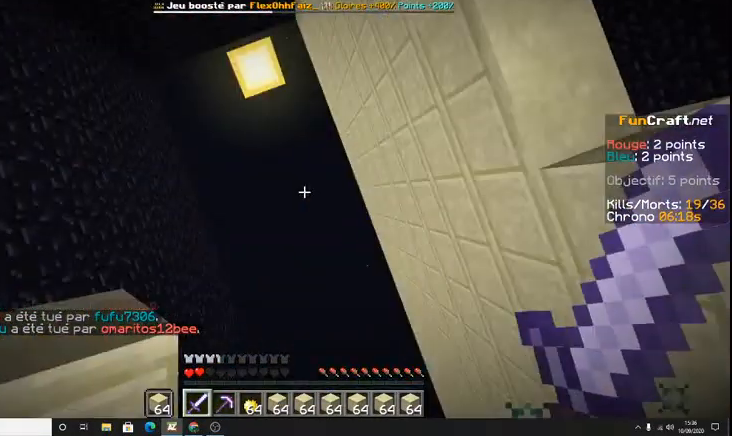
{"keys": ["z"], "events": [[433, "space", "up"]]}
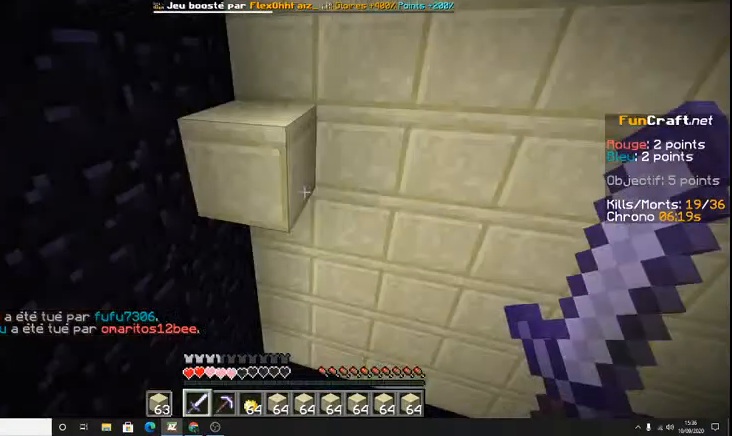
{"keys": [], "events": [[400, "z", "up"]]}